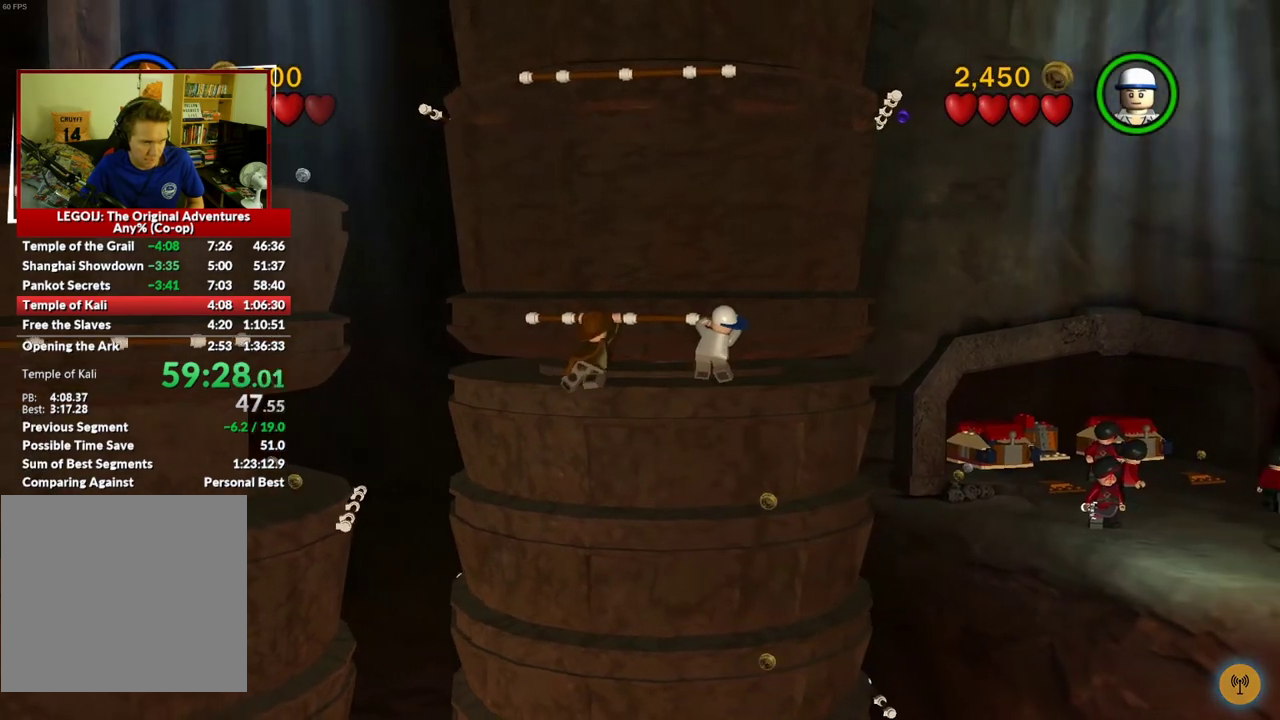
Gameplay with a controller (Xbox layout); each line is a JSON object with the inputs held at the frame after it. "events" lists button and stick changes between this image and that frame as [ms after this image, input, new state], when the widget could be followed in between.
{"buttons": [], "left_stick": "down-right", "right_stick": "center", "events": []}
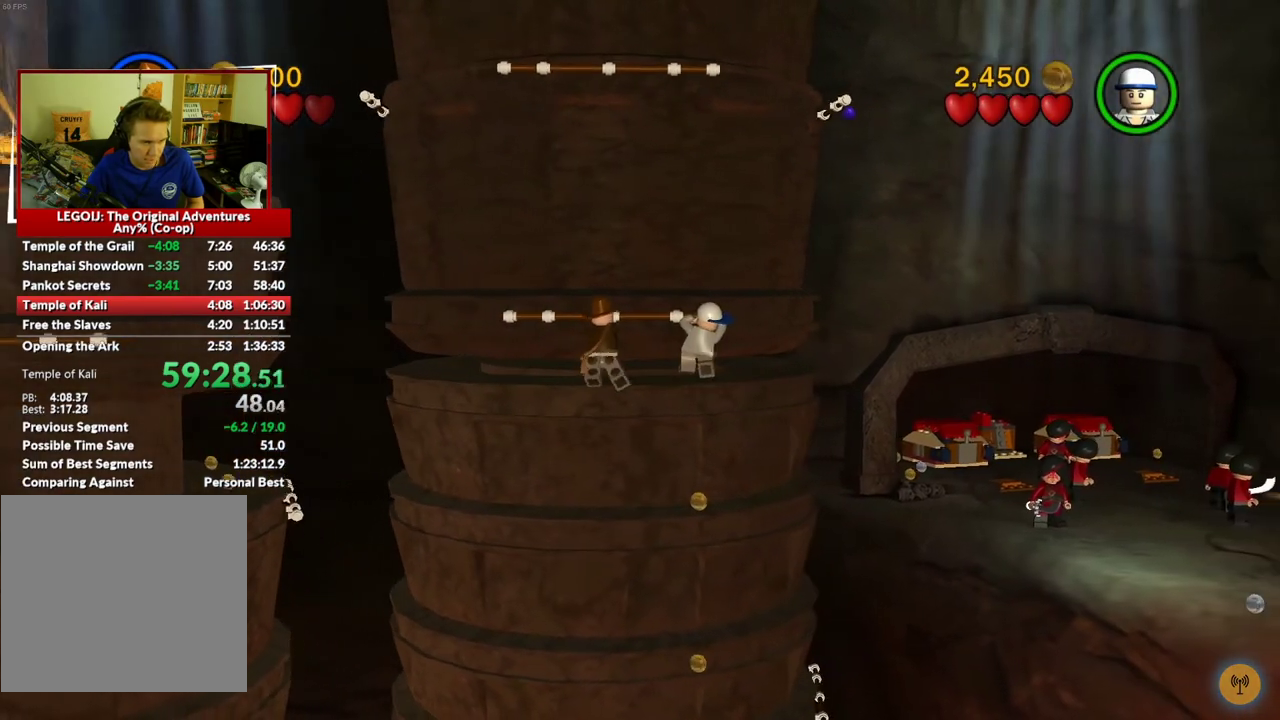
{"buttons": [], "left_stick": "right", "right_stick": "center", "events": [[67, "left_stick", "right"], [167, "left_stick", "down-right"], [317, "left_stick", "right"]]}
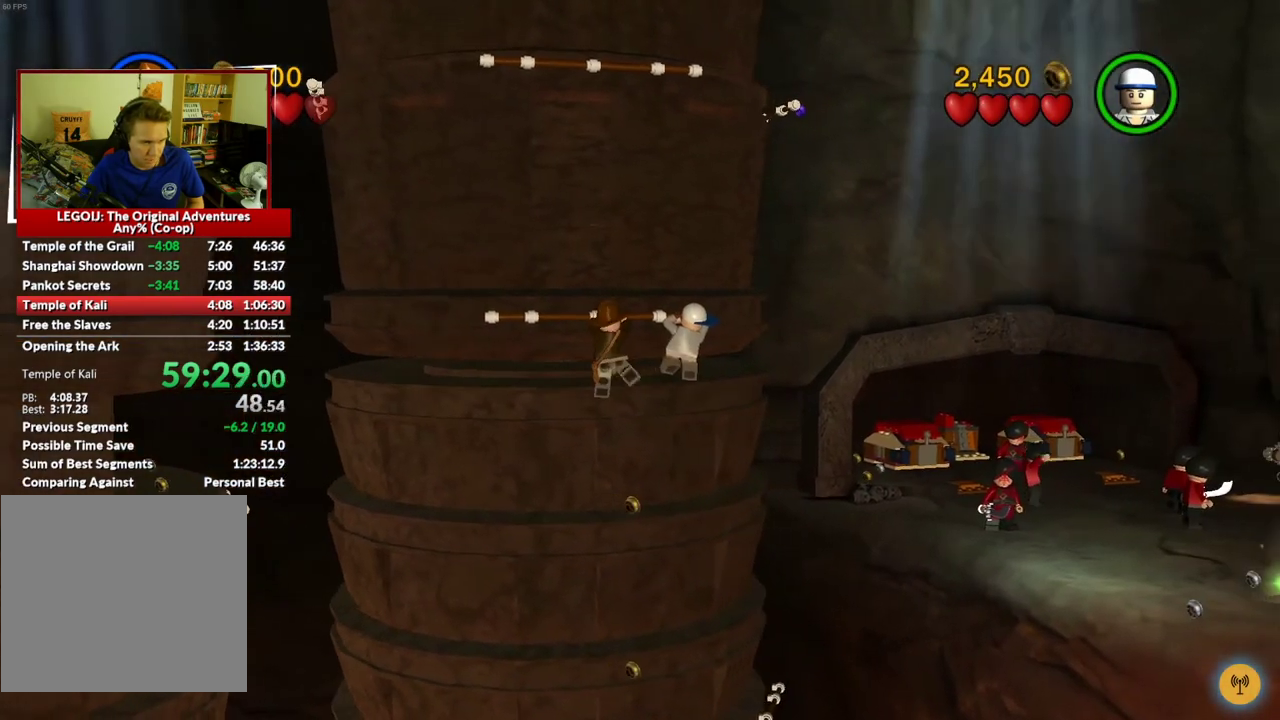
{"buttons": [], "left_stick": "right", "right_stick": "center", "events": []}
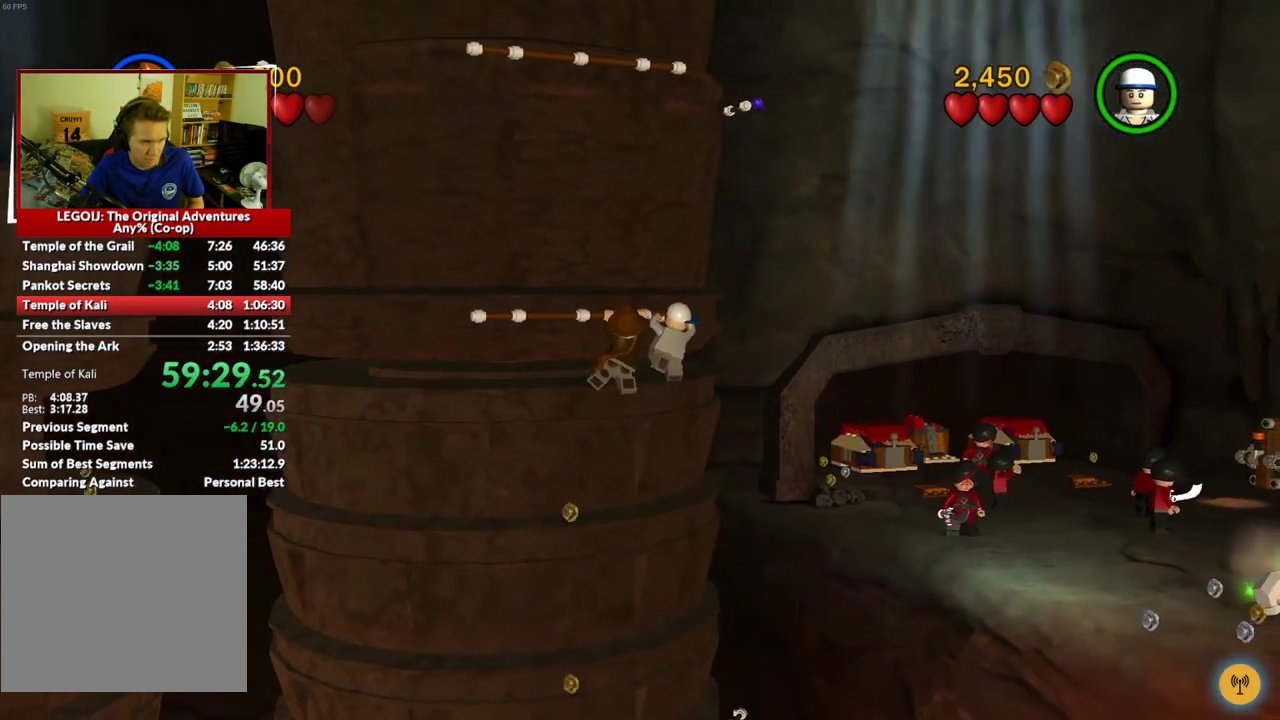
{"buttons": [], "left_stick": "right", "right_stick": "center", "events": []}
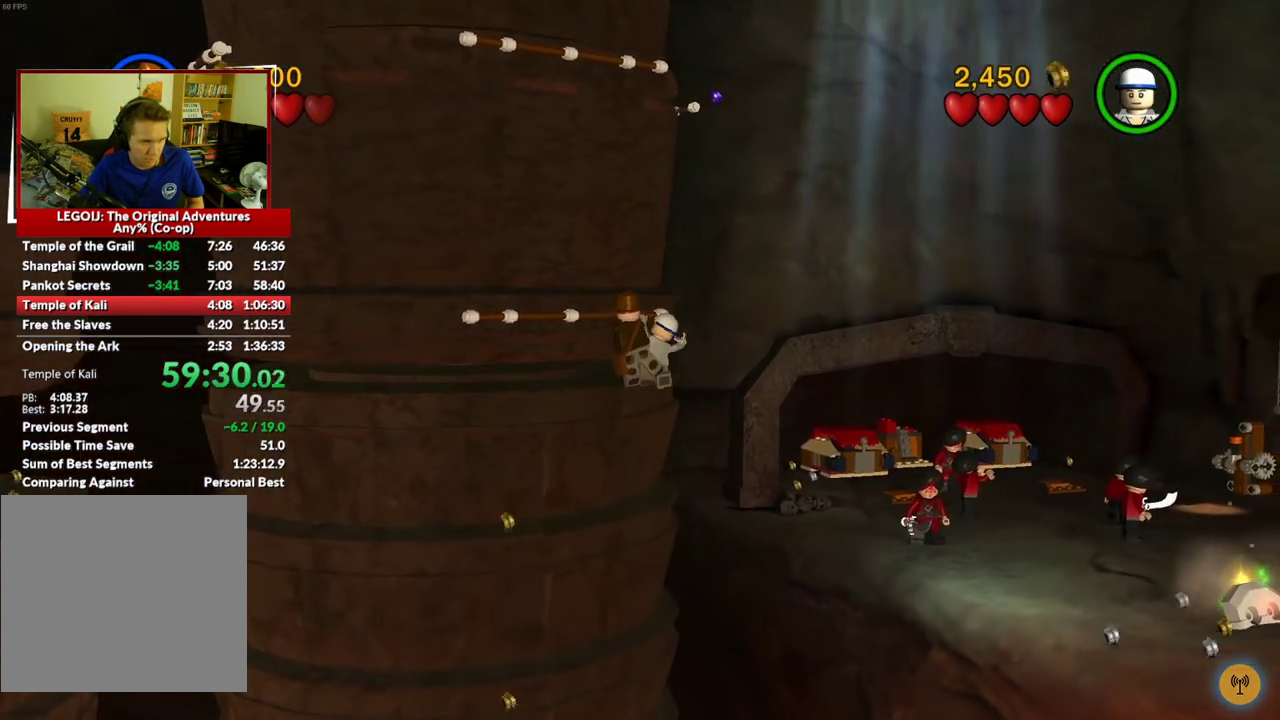
{"buttons": ["A"], "left_stick": "right", "right_stick": "center", "events": [[417, "A", "down"]]}
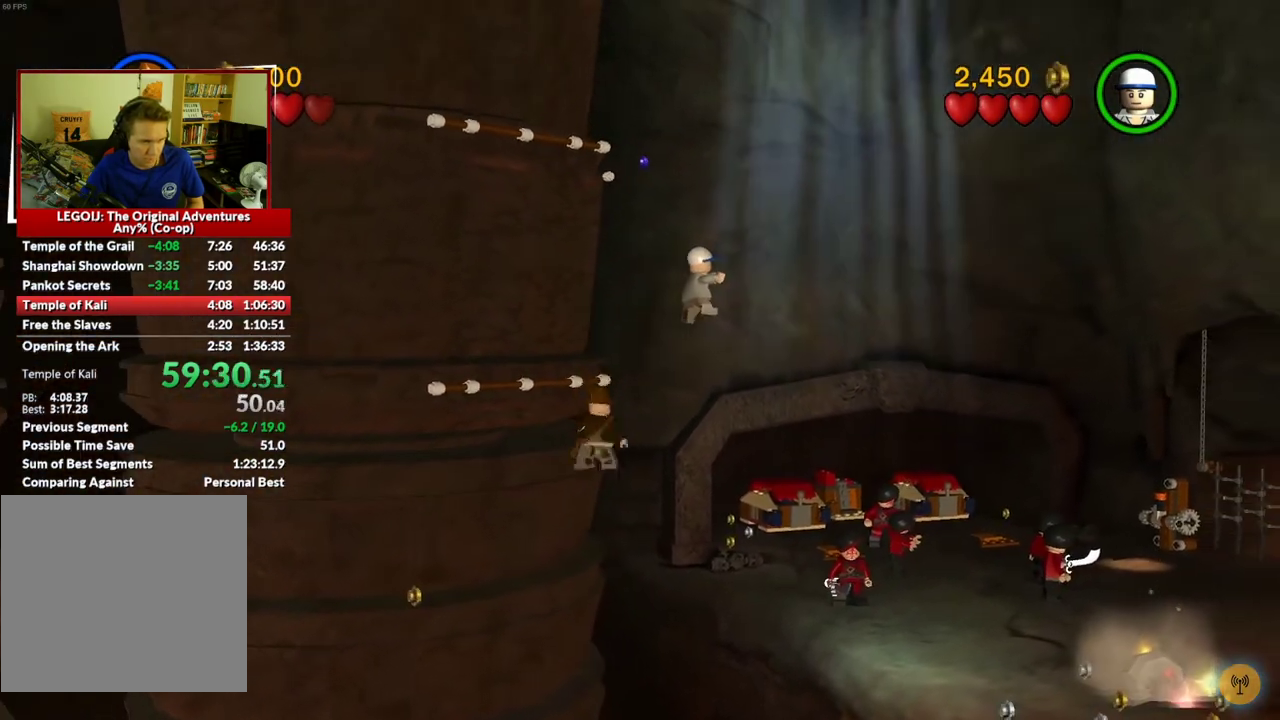
{"buttons": [], "left_stick": "right", "right_stick": "center", "events": [[467, "A", "up"]]}
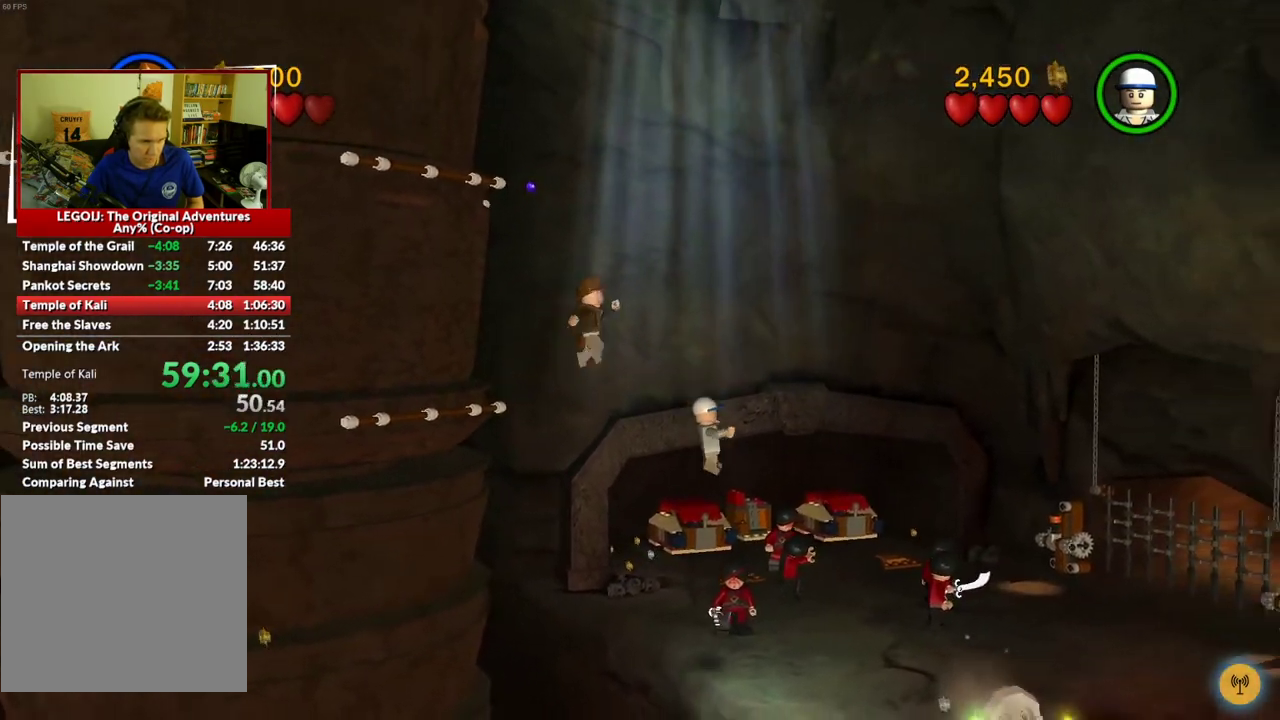
{"buttons": [], "left_stick": "right", "right_stick": "center", "events": []}
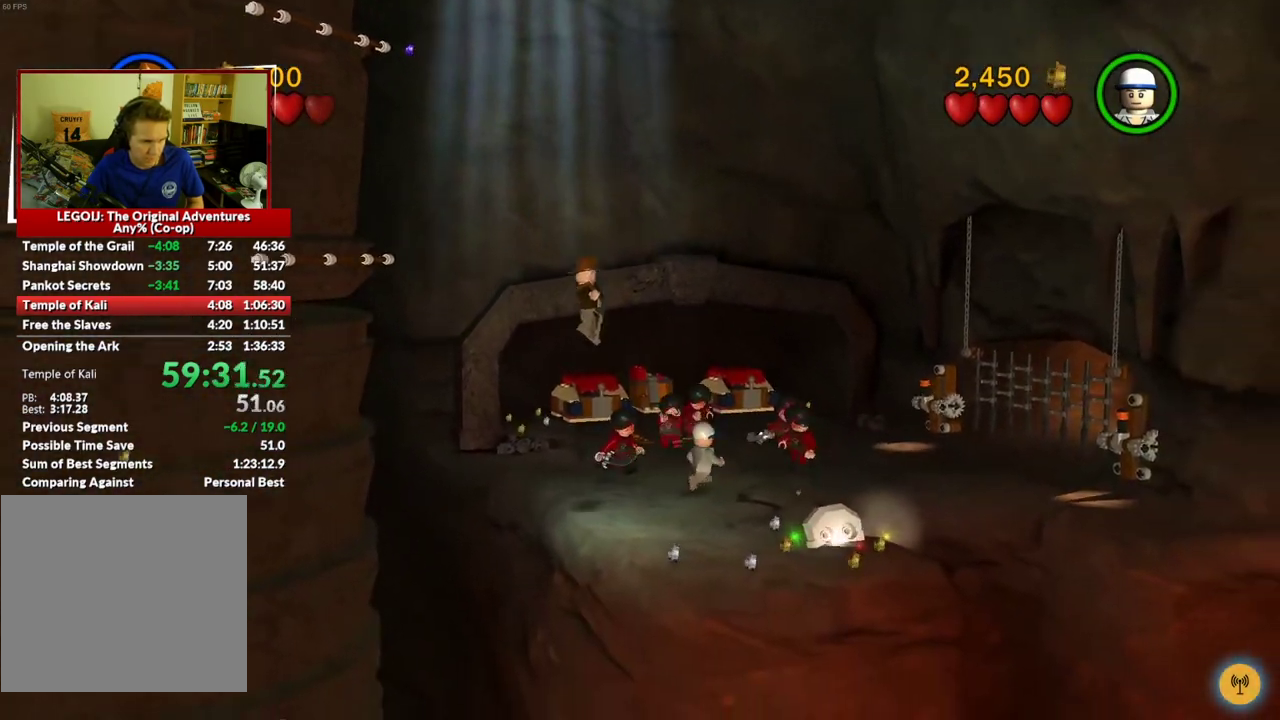
{"buttons": [], "left_stick": "right", "right_stick": "center", "events": []}
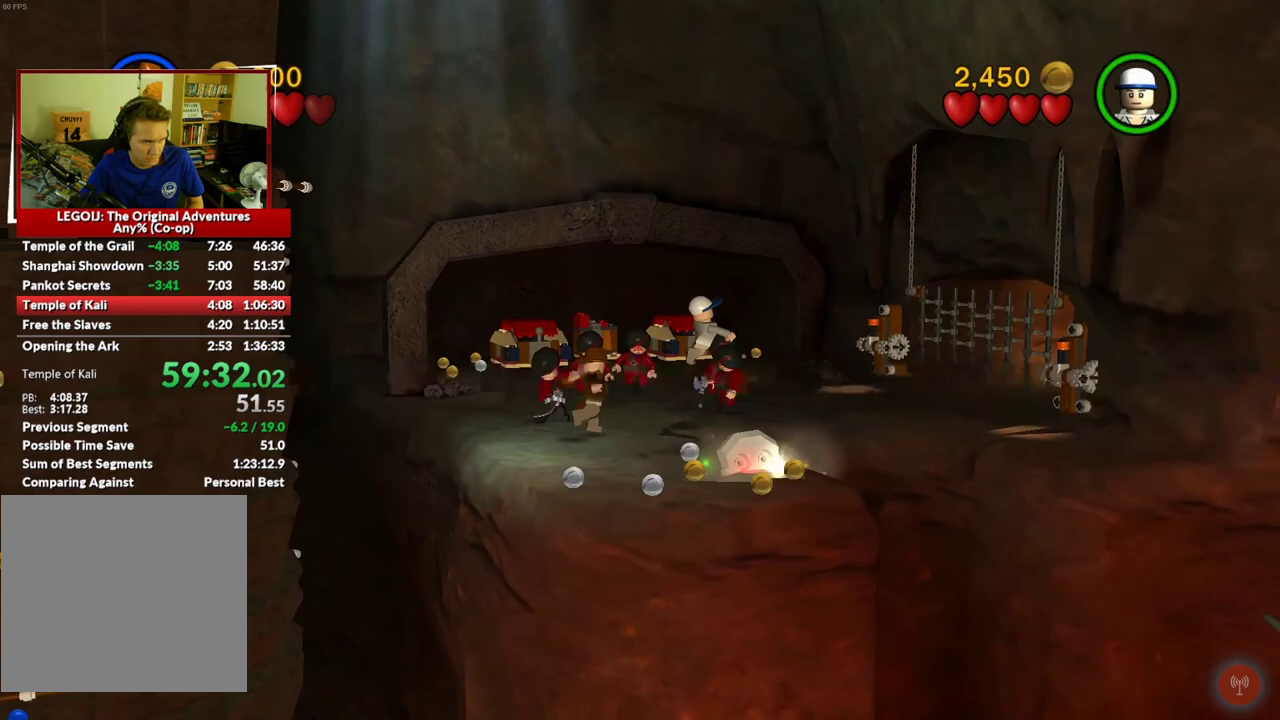
{"buttons": [], "left_stick": "up-right", "right_stick": "center", "events": [[67, "A", "down"], [300, "left_stick", "up-right"], [317, "A", "up"]]}
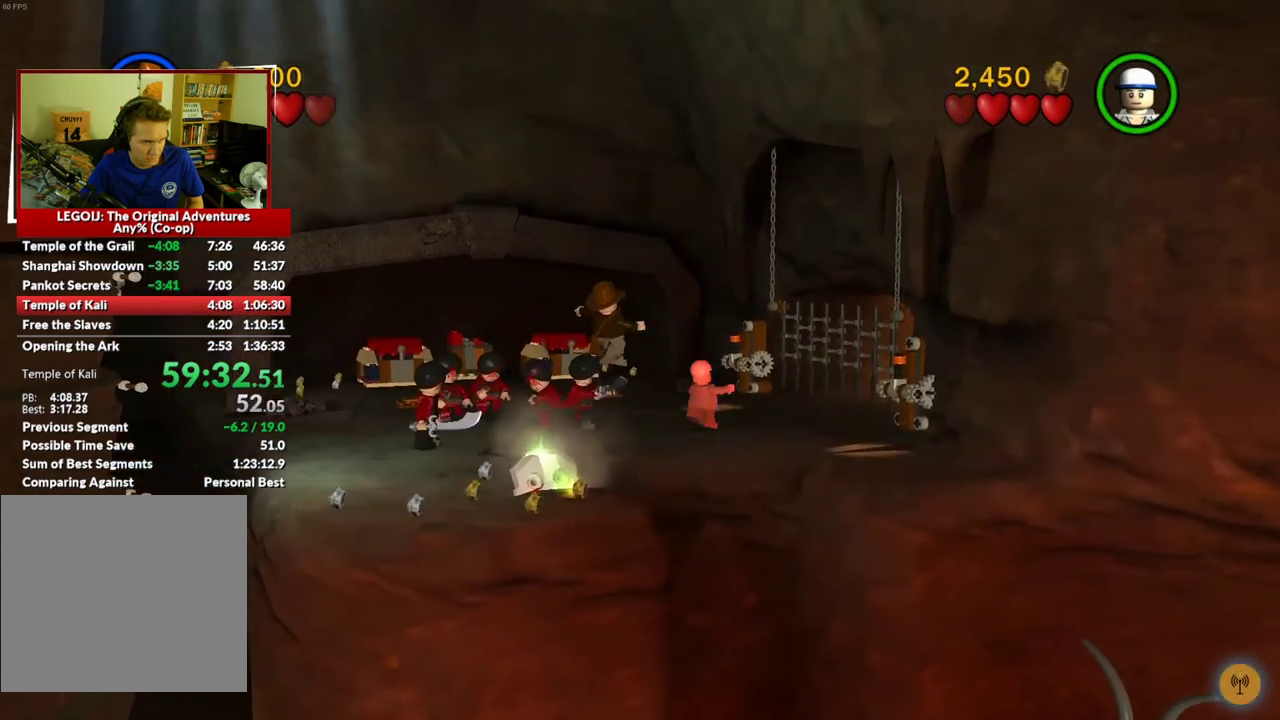
{"buttons": [], "left_stick": "up", "right_stick": "center", "events": [[67, "left_stick", "up"]]}
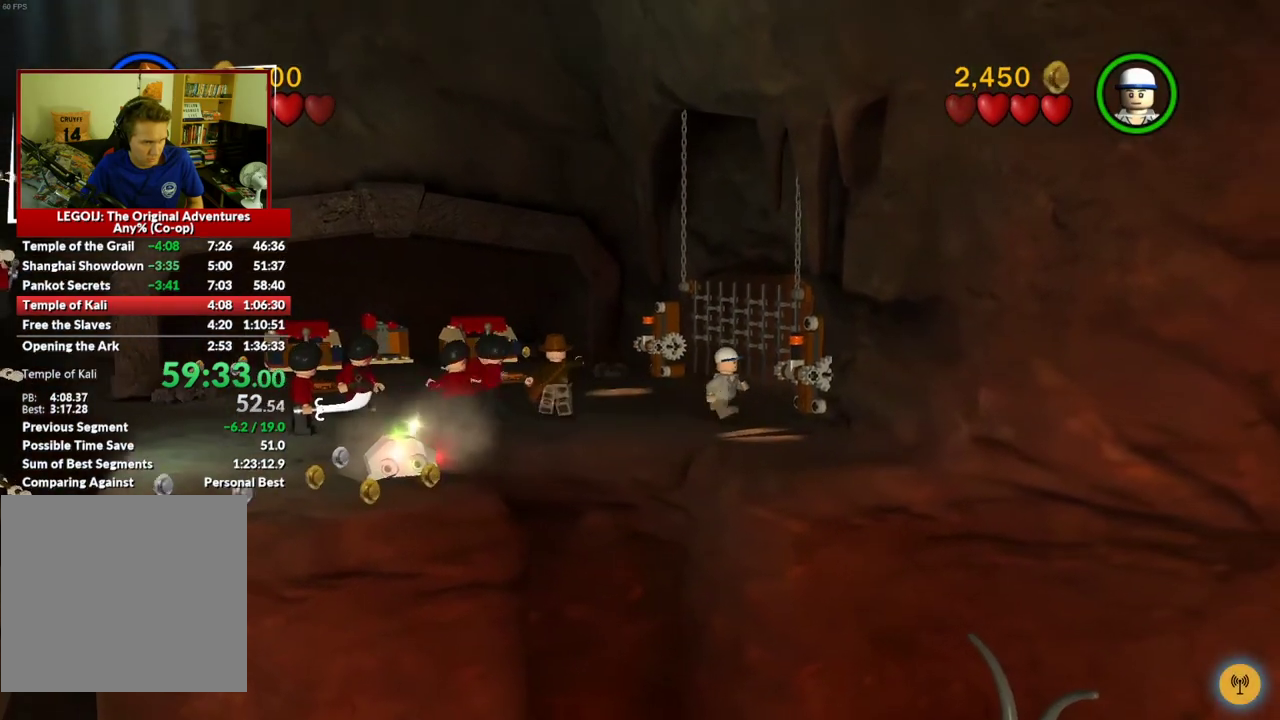
{"buttons": [], "left_stick": "up", "right_stick": "center", "events": [[33, "left_stick", "up-right"], [483, "left_stick", "up"]]}
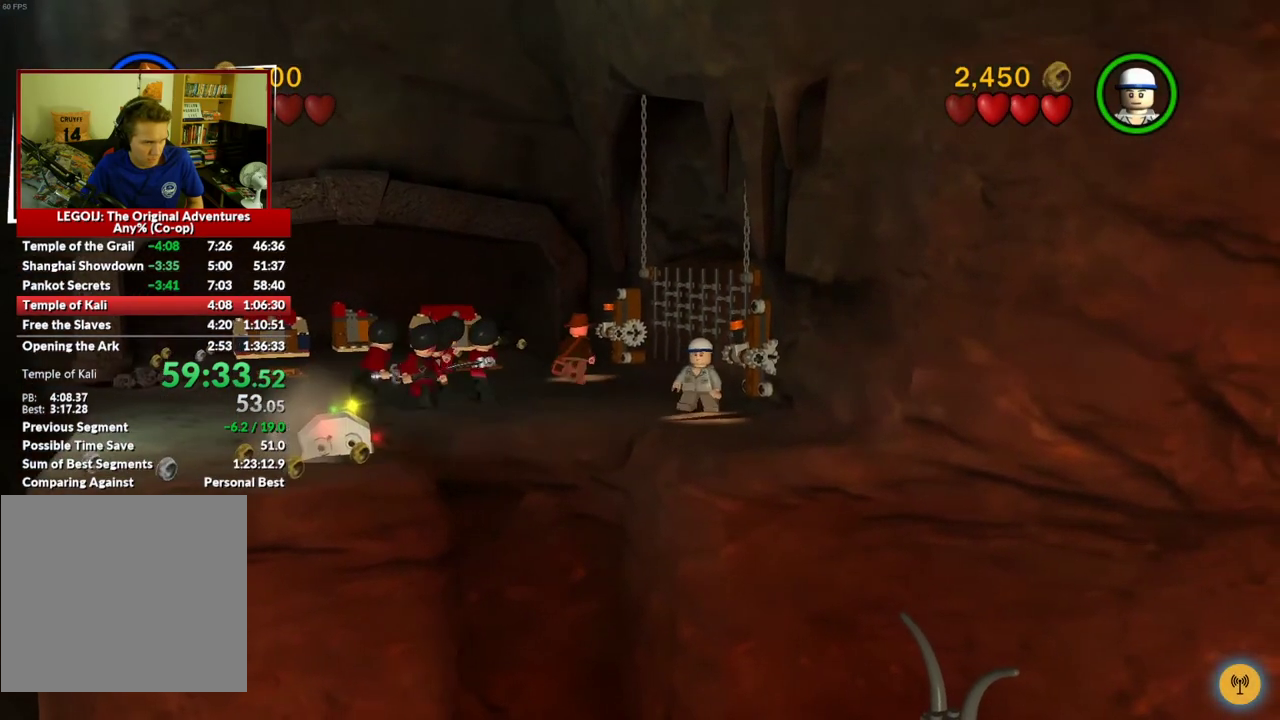
{"buttons": ["B"], "left_stick": "center", "right_stick": "center", "events": [[33, "B", "down"], [100, "left_stick", "center"], [117, "B", "up"], [183, "B", "down"], [283, "B", "up"], [350, "B", "down"], [417, "B", "up"], [500, "B", "down"]]}
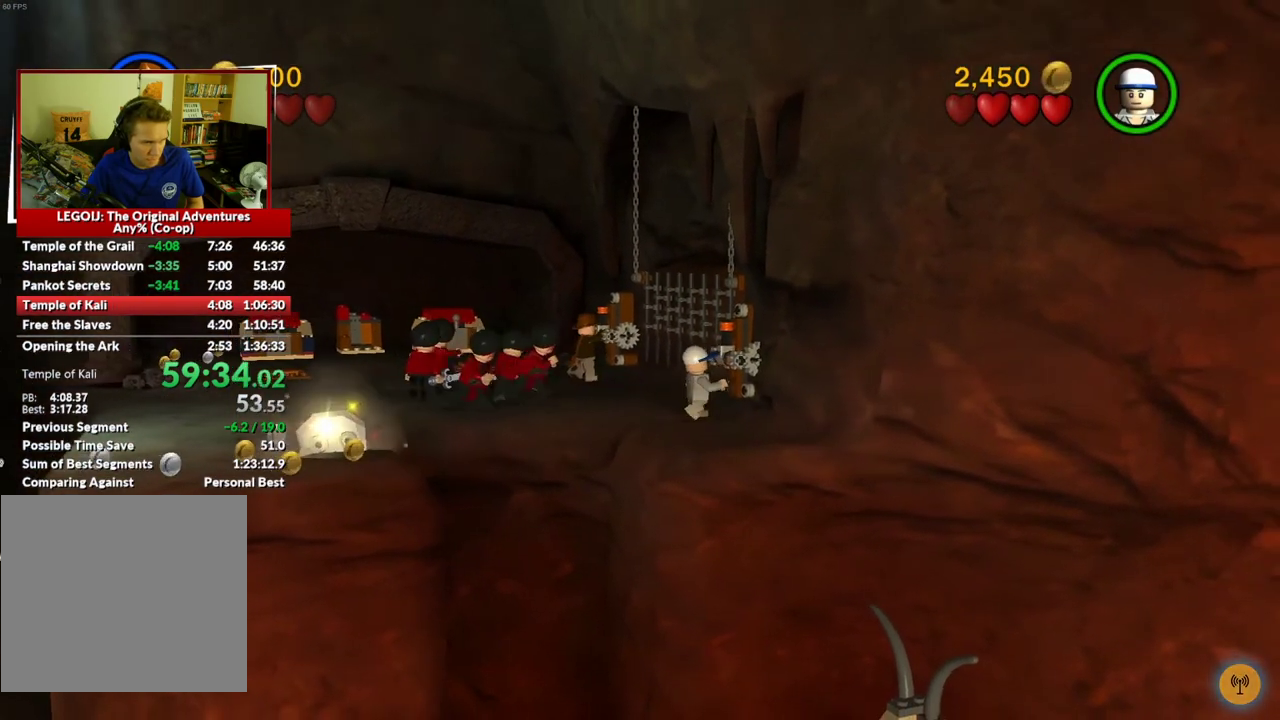
{"buttons": [], "left_stick": "center", "right_stick": "center", "events": [[50, "B", "up"], [133, "B", "down"], [200, "B", "up"], [283, "B", "down"], [333, "B", "up"]]}
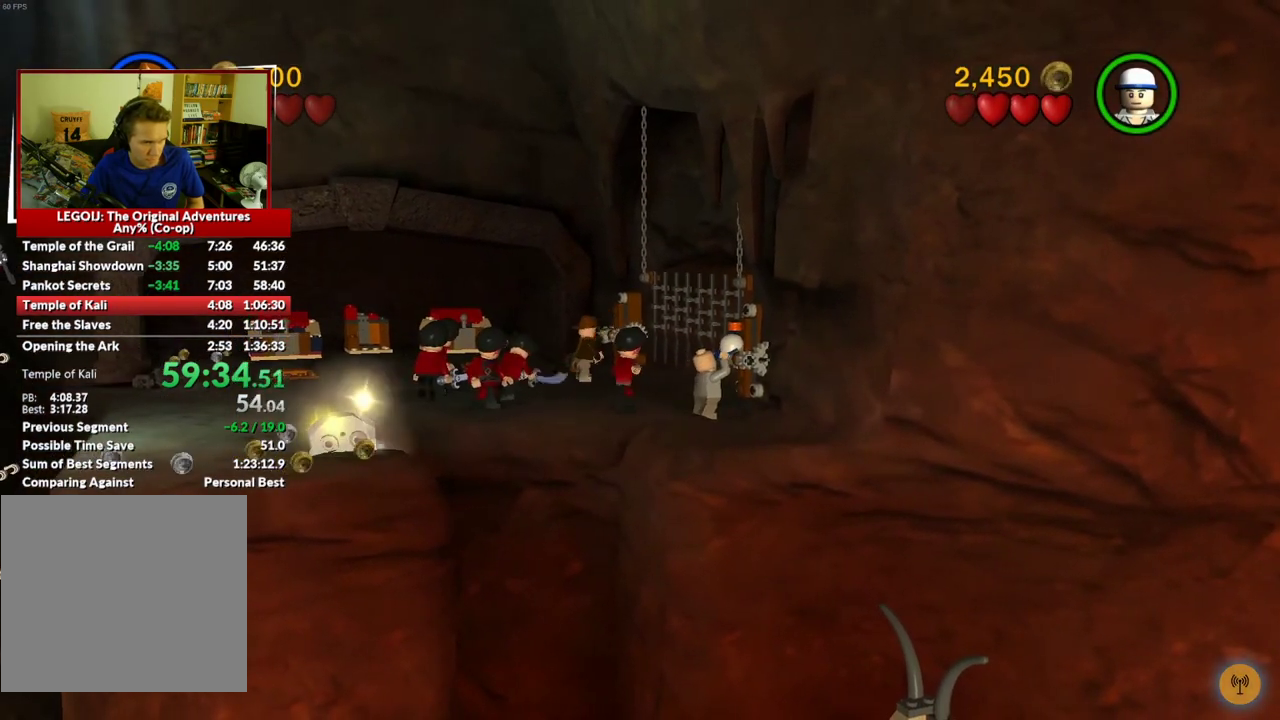
{"buttons": [], "left_stick": "down", "right_stick": "center", "events": [[500, "left_stick", "down"]]}
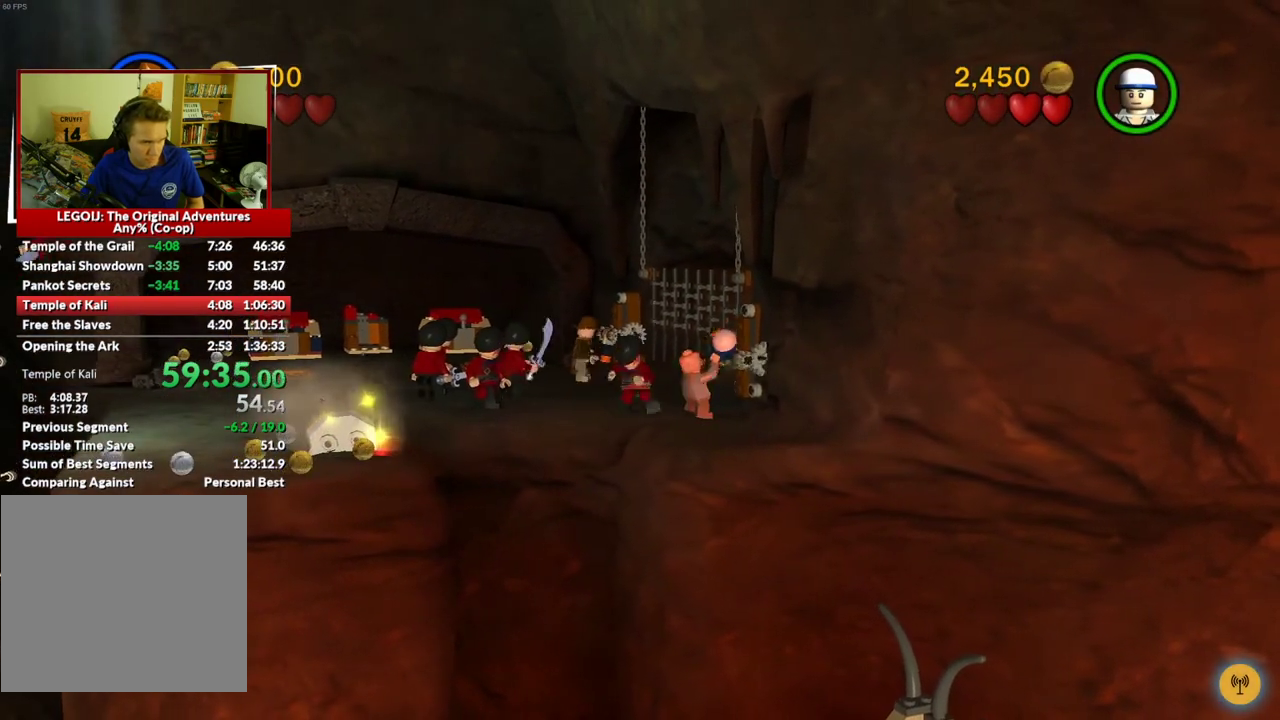
{"buttons": [], "left_stick": "down", "right_stick": "center", "events": []}
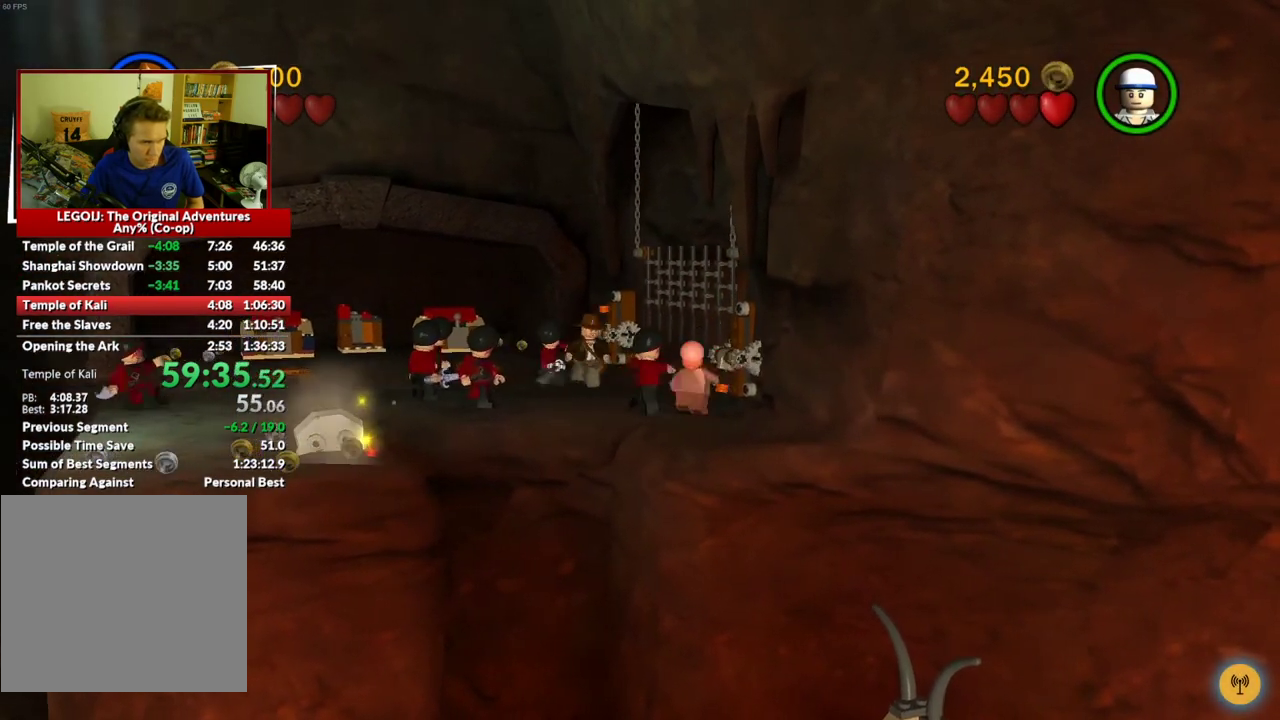
{"buttons": [], "left_stick": "right", "right_stick": "center", "events": [[33, "left_stick", "down-right"], [300, "left_stick", "right"]]}
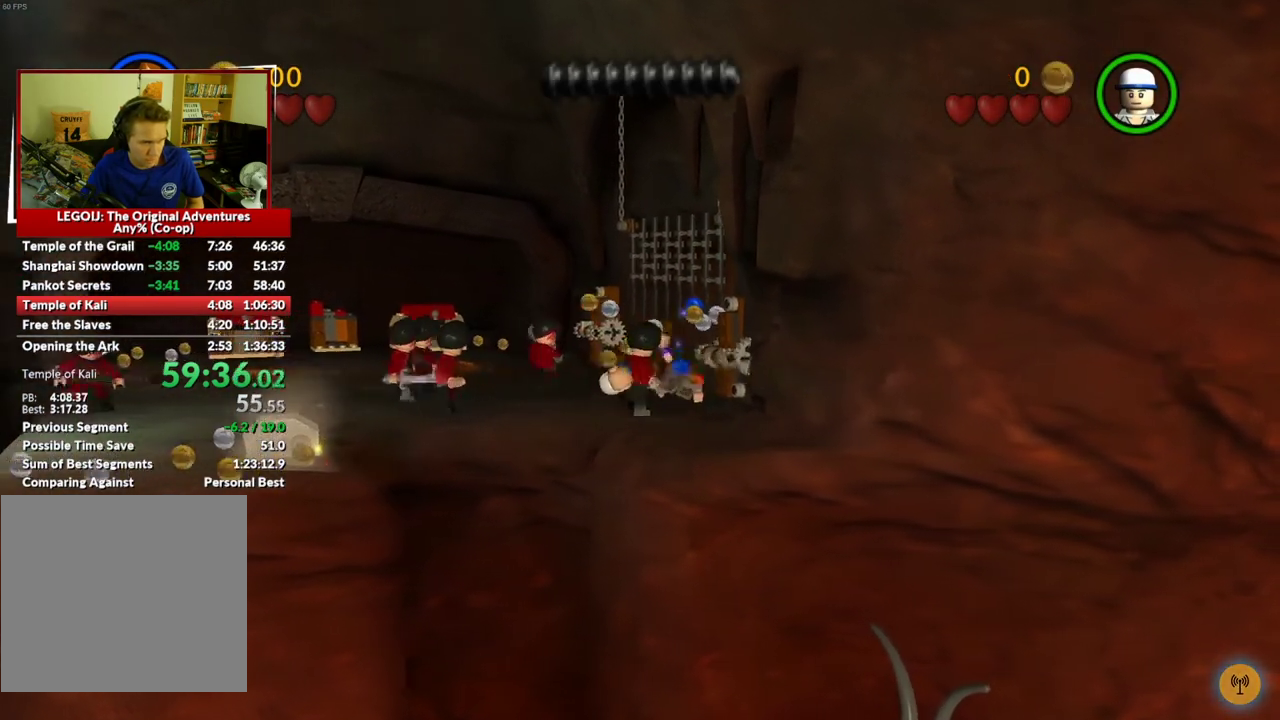
{"buttons": [], "left_stick": "up-right", "right_stick": "center", "events": [[67, "left_stick", "up-right"]]}
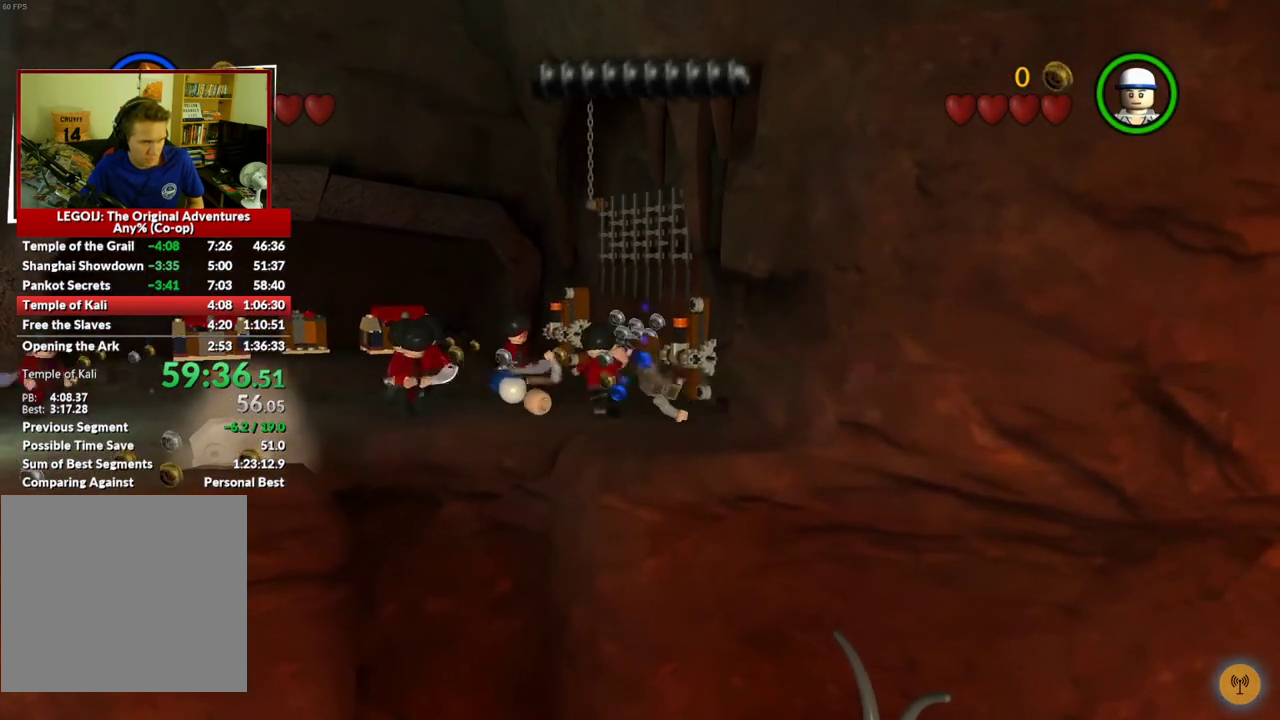
{"buttons": [], "left_stick": "up-right", "right_stick": "center", "events": []}
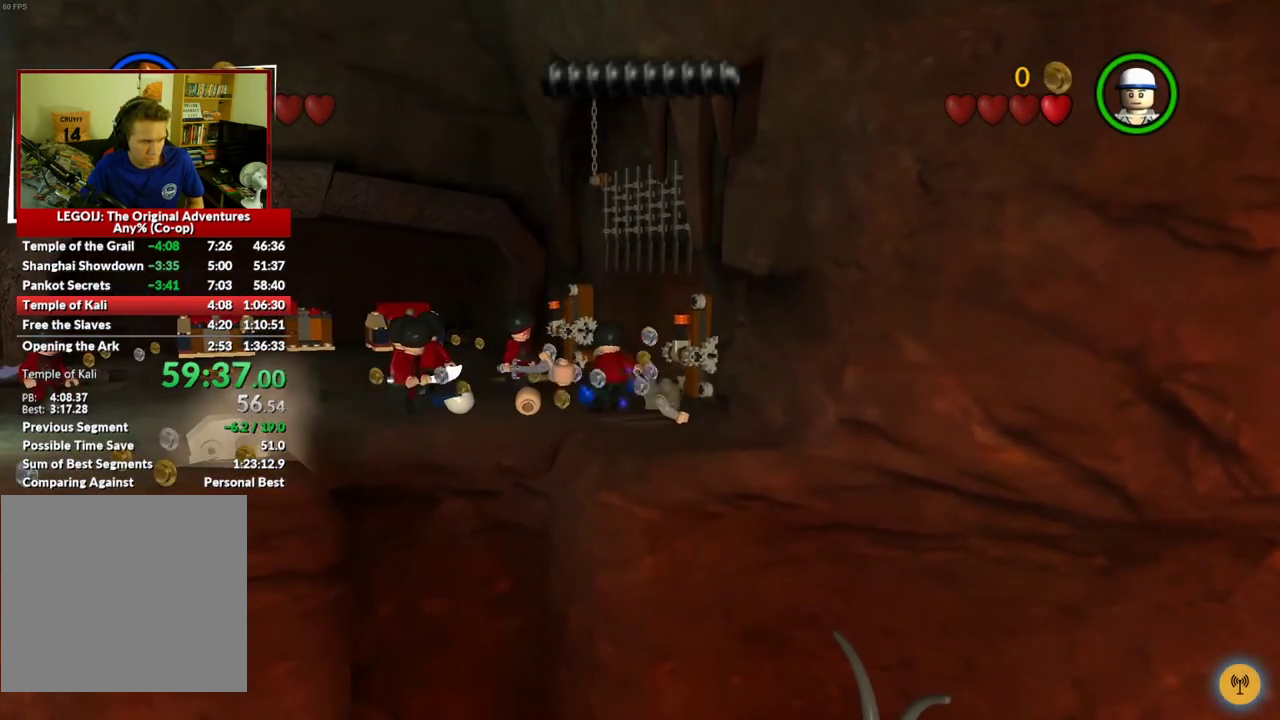
{"buttons": [], "left_stick": "up-right", "right_stick": "center", "events": []}
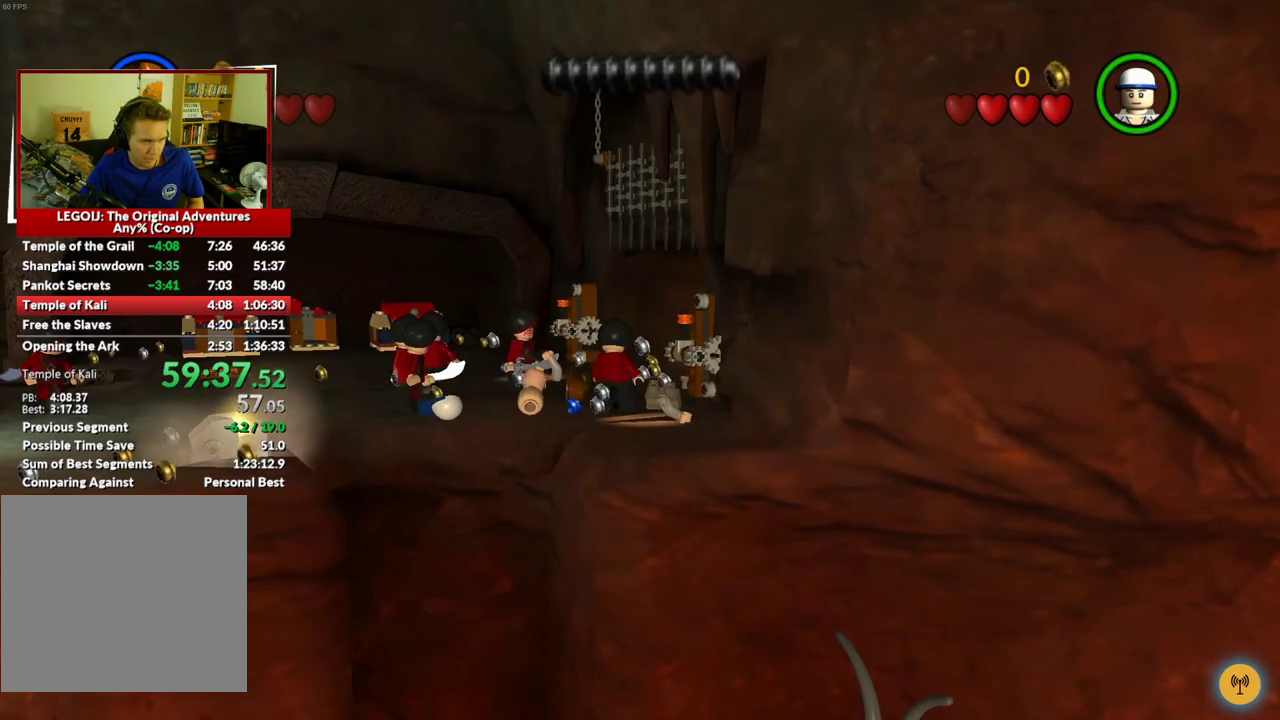
{"buttons": [], "left_stick": "up-right", "right_stick": "center", "events": []}
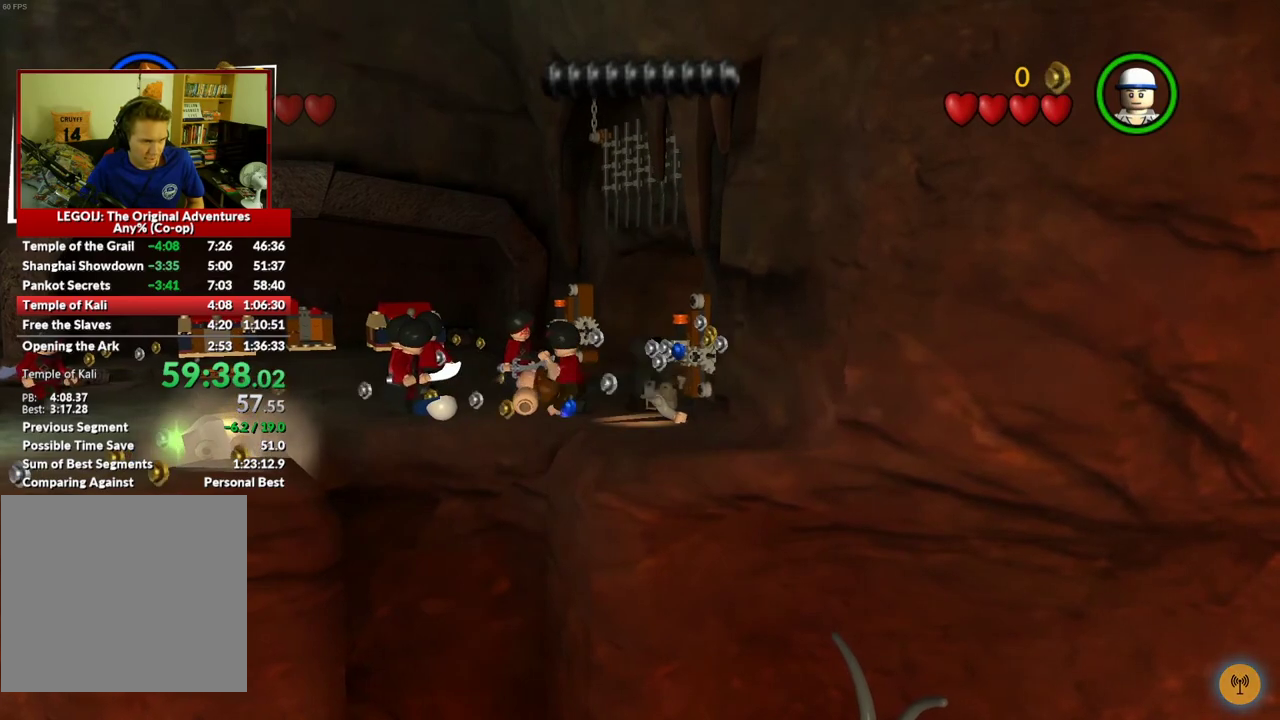
{"buttons": [], "left_stick": "up-right", "right_stick": "center", "events": []}
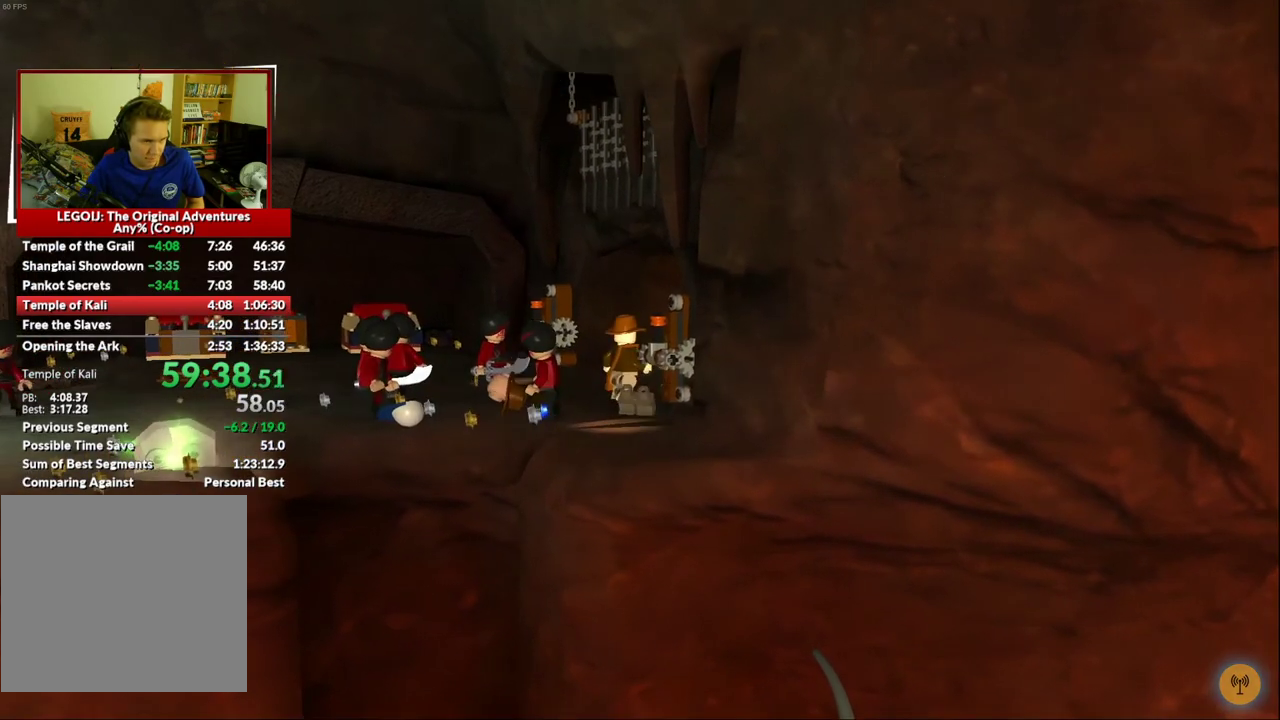
{"buttons": [], "left_stick": "center", "right_stick": "center", "events": [[383, "left_stick", "center"]]}